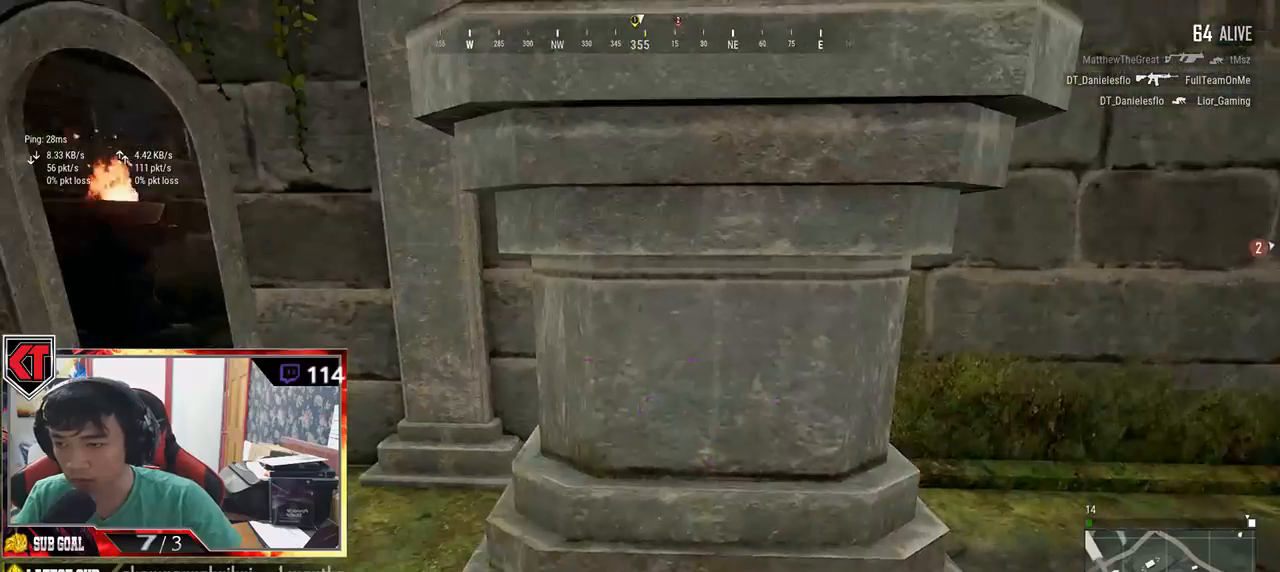
Gameplay with keyboard and mouse; each line is a JSON object with the keys and mouse buttons held at the frame after it. "events" lists presses ("down") and releases ("up") of "a", "c", "ctrl", "d", "e", "f", "q", "r", "s", "shift", "space", "tab", "v", "w", "x", "z", "mouse_left", "mouse_wheel", "mouse_right", "mouse_mb4" and "mouse_mb5" between this image and that frame as [ms after this image, input, new state], when the widget could be followed in between. "mouse_left", "mouse_wheel", "mouse_right", "mouse_mb4", "mouse_mb5" = the "left", "wheel", "right", "mb4", "mb5" buttons of the "mouse" list. No other keys are recorded. "wheel" means that the mouse wheel is clicked or scrolled. Mouse movement is not recorded.
{"keys": ["shift", "w"], "mouse": [], "events": [[50, "w", "down"], [284, "a", "up"], [484, "shift", "down"]]}
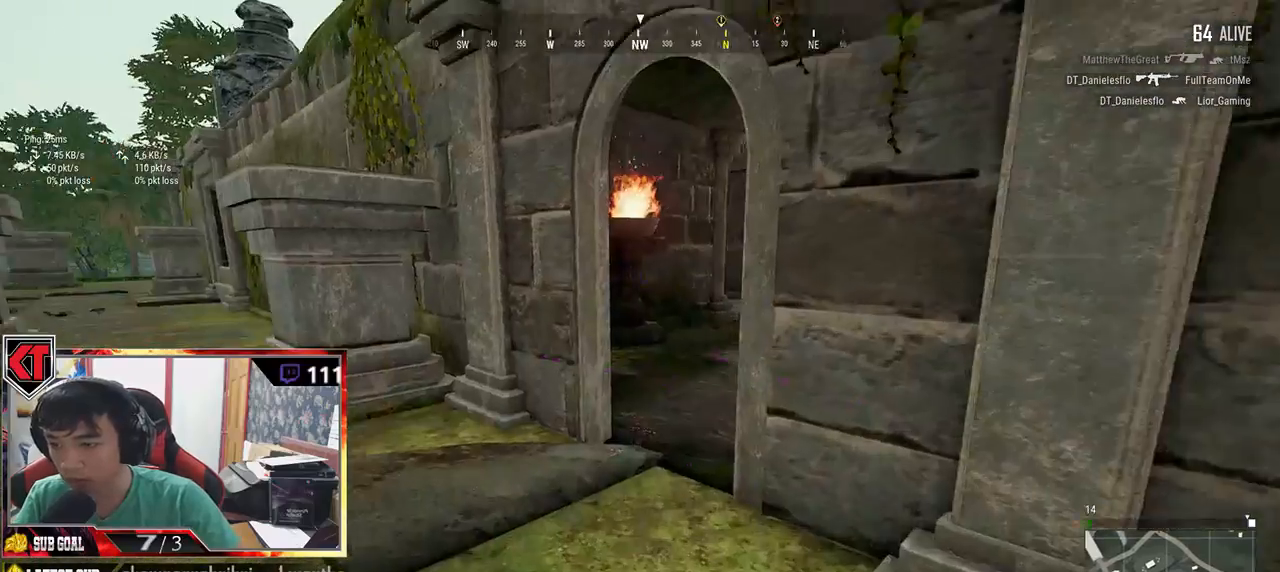
{"keys": ["w"], "mouse": [], "events": [[450, "shift", "up"]]}
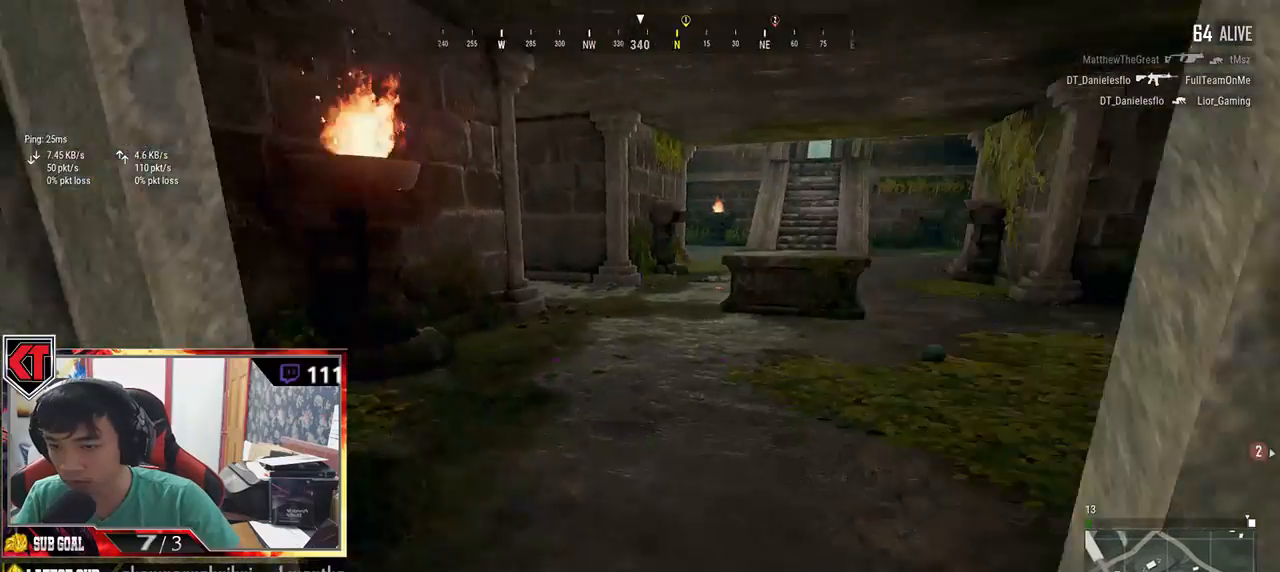
{"keys": ["a"], "mouse": [], "events": [[150, "a", "down"], [300, "w", "up"]]}
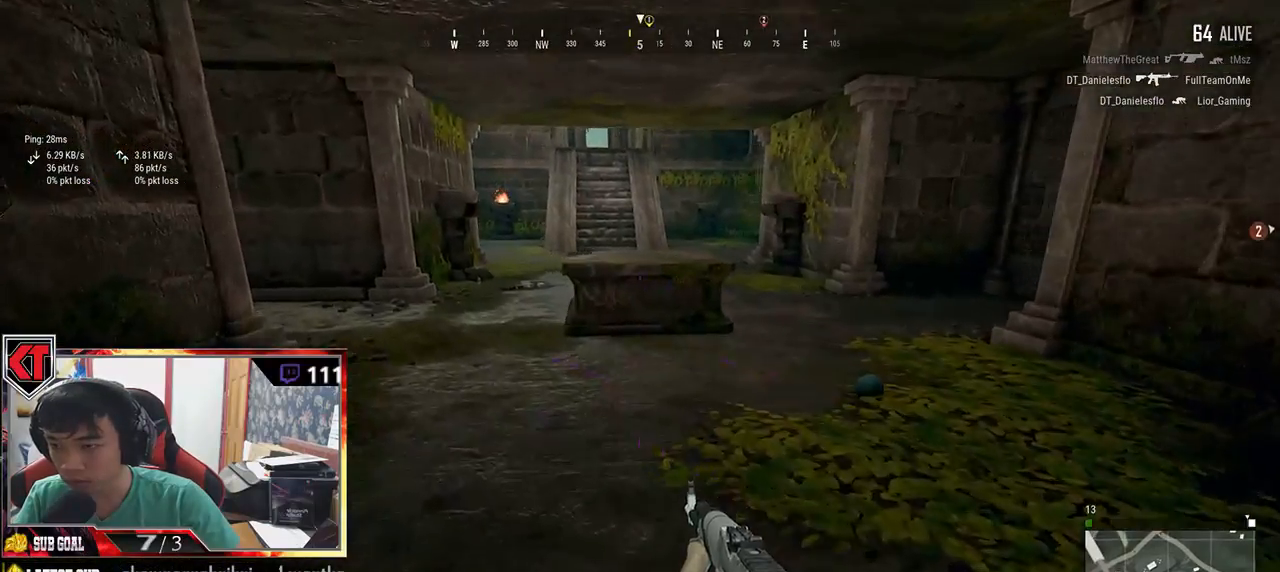
{"keys": ["w"], "mouse": [], "events": [[150, "w", "down"], [434, "a", "up"]]}
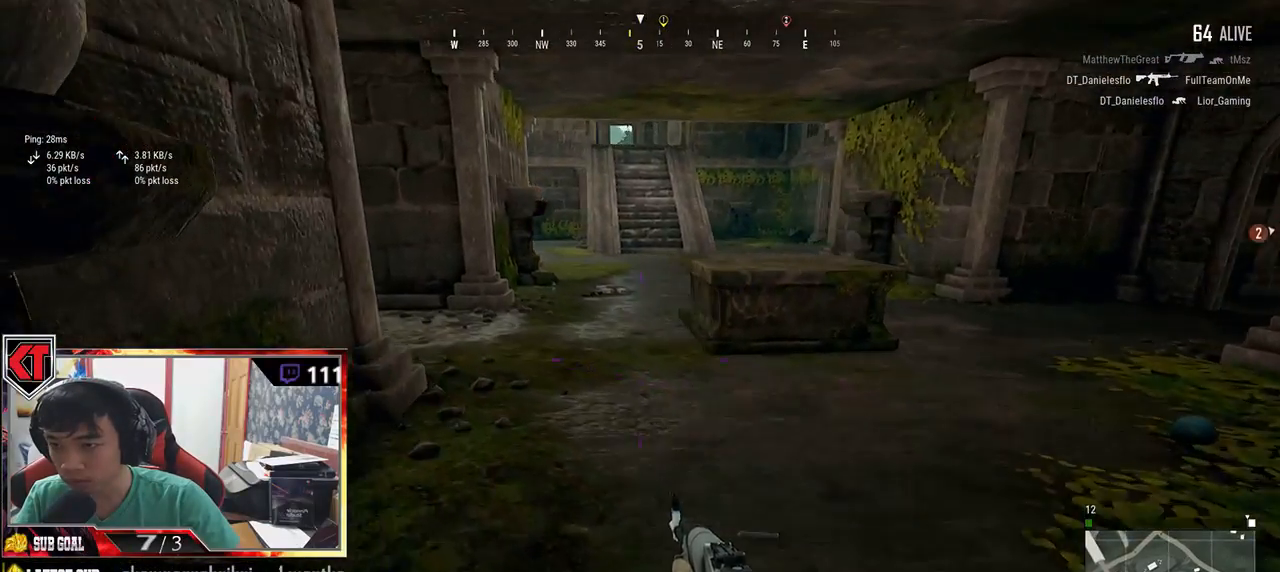
{"keys": ["shift", "w"], "mouse": [], "events": [[184, "shift", "down"]]}
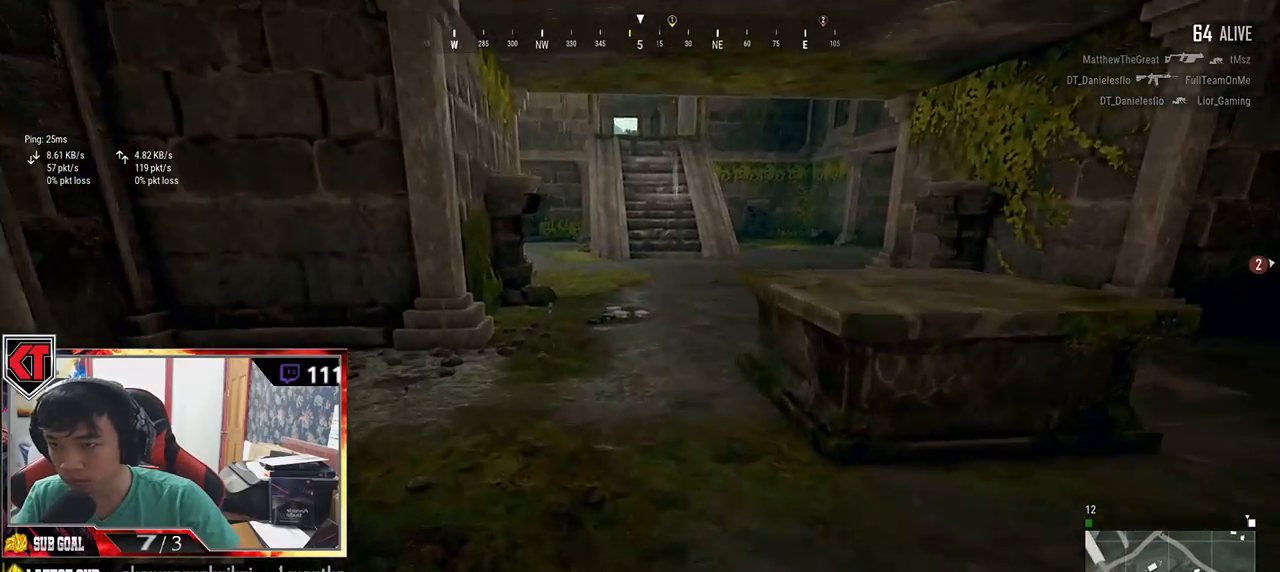
{"keys": ["shift", "w"], "mouse": [], "events": []}
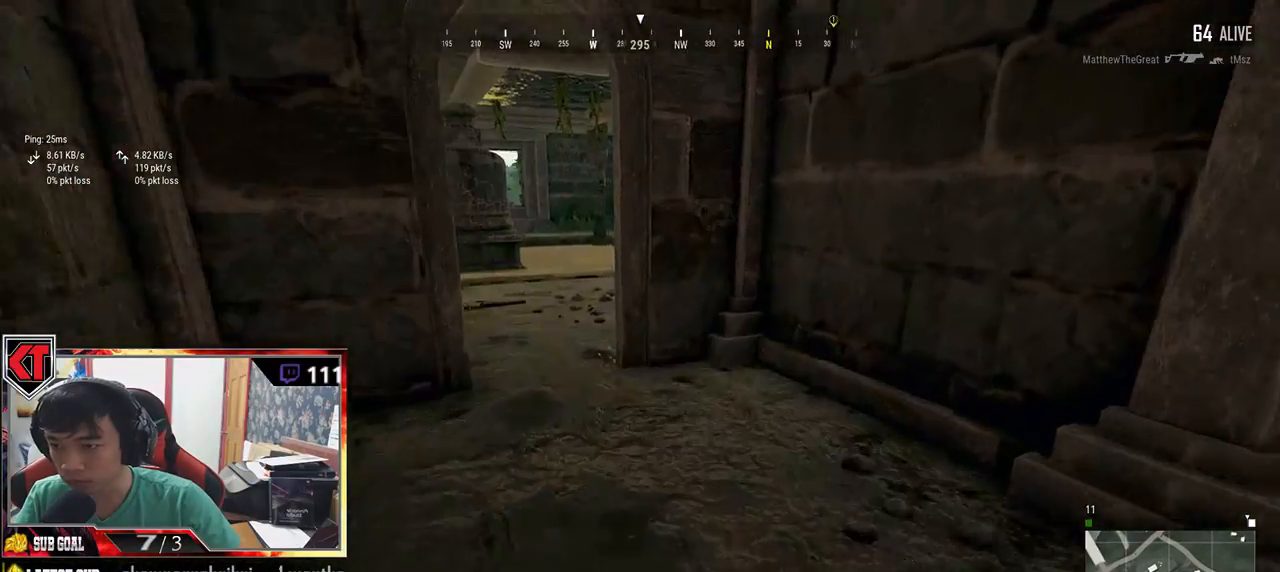
{"keys": ["shift", "w"], "mouse": [], "events": []}
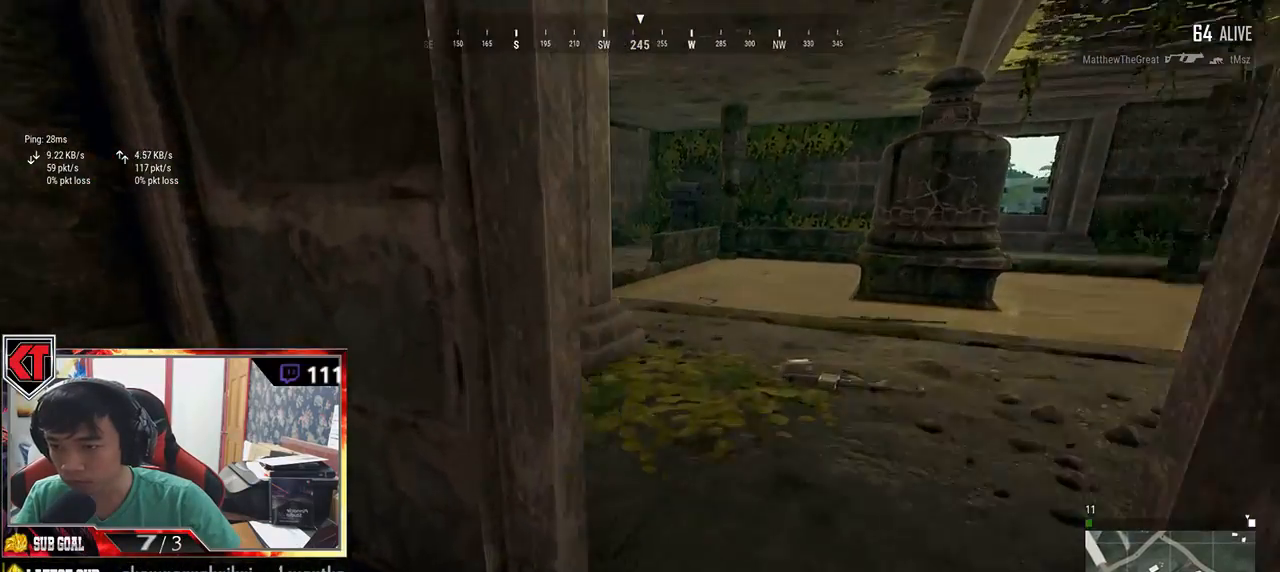
{"keys": ["a"], "mouse": [], "events": [[17, "shift", "up"], [284, "a", "down"], [334, "w", "up"]]}
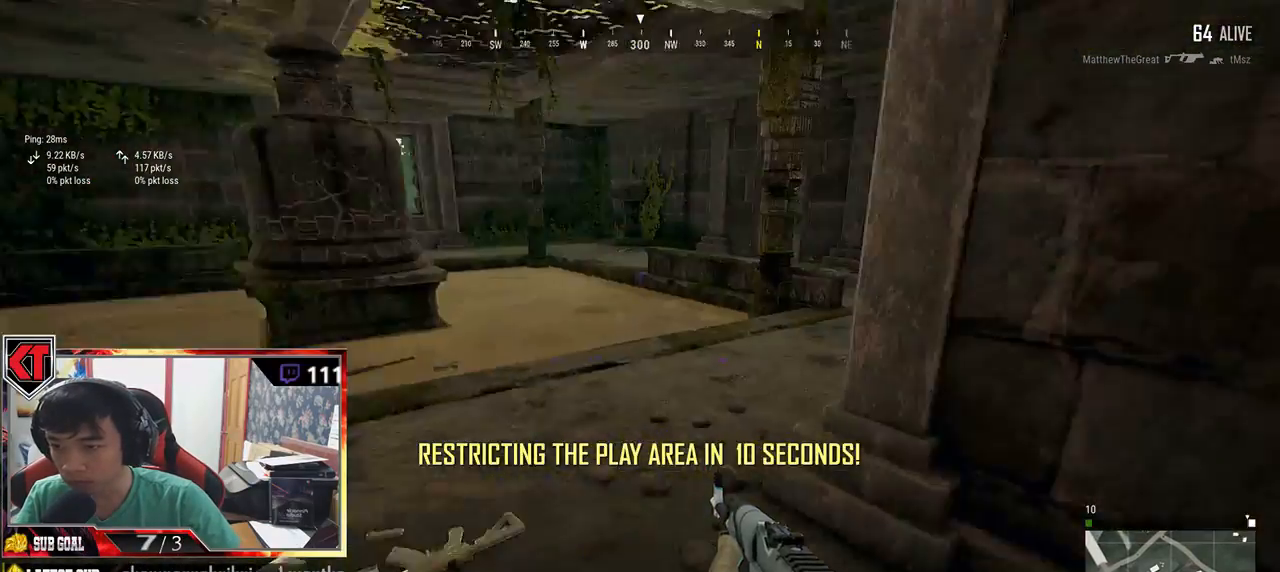
{"keys": ["d", "w"], "mouse": [], "events": [[367, "w", "down"], [417, "a", "up"], [467, "d", "down"]]}
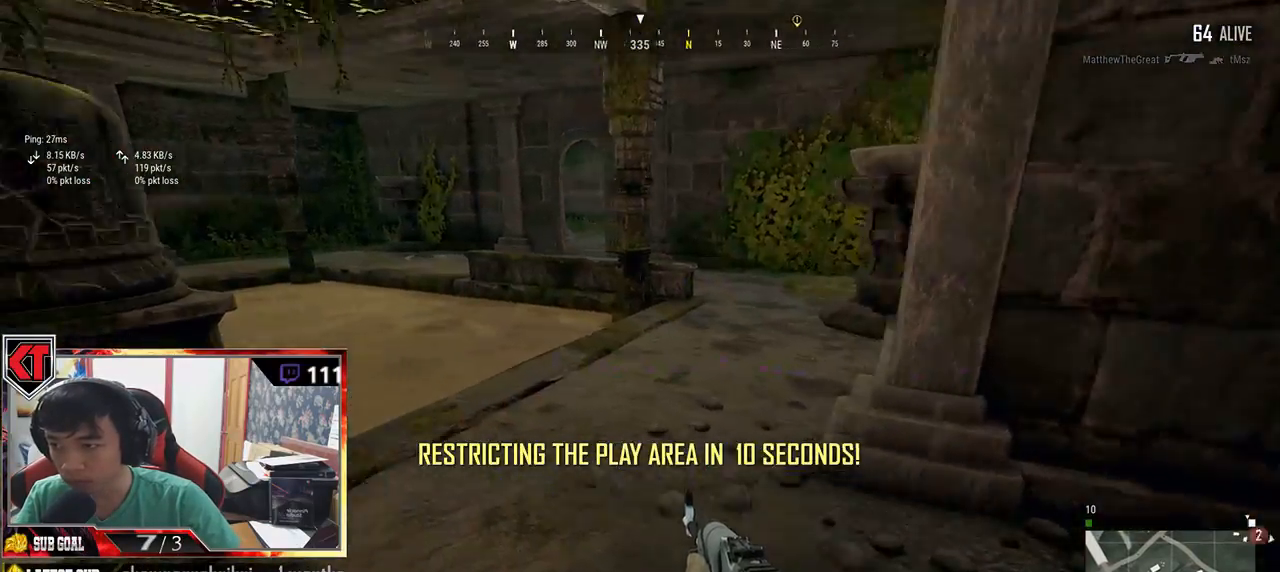
{"keys": ["d", "w"], "mouse": [], "events": [[34, "w", "up"], [200, "s", "down"], [384, "s", "up"], [484, "w", "down"]]}
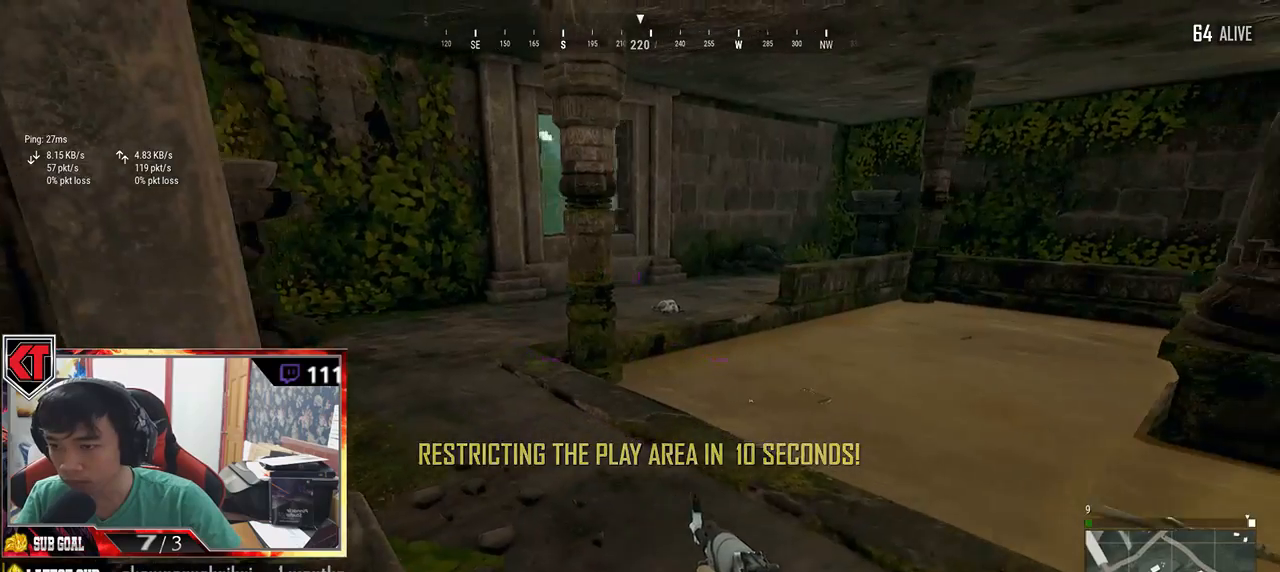
{"keys": ["a"], "mouse": [], "events": [[67, "d", "up"], [400, "a", "down"], [484, "w", "up"]]}
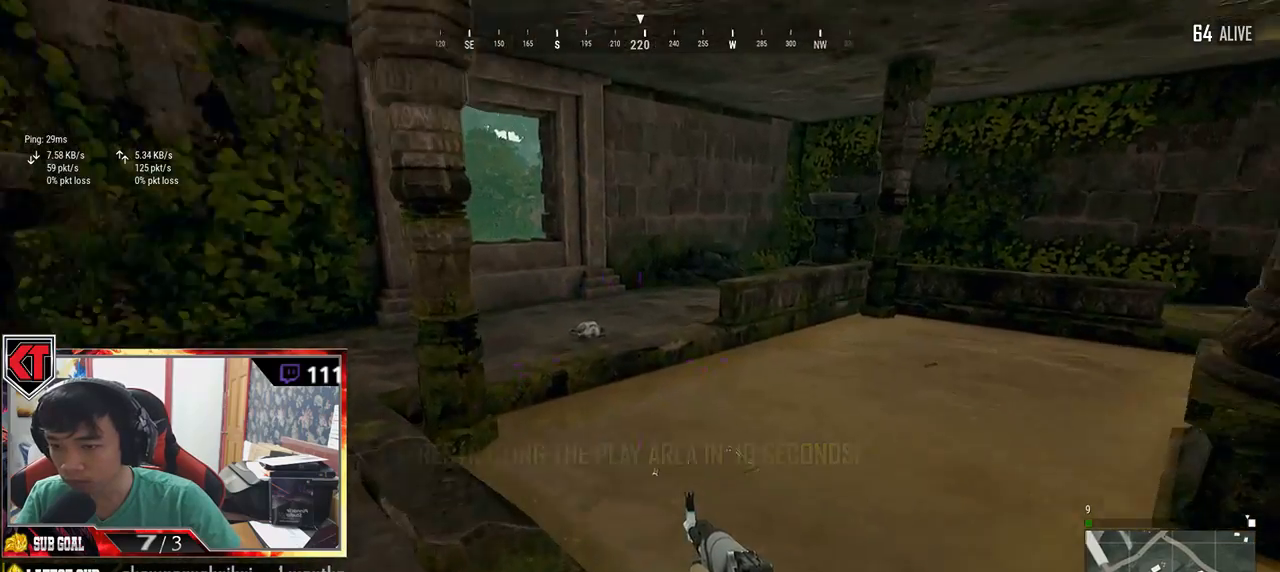
{"keys": ["a", "s"], "mouse": [], "events": [[200, "s", "down"]]}
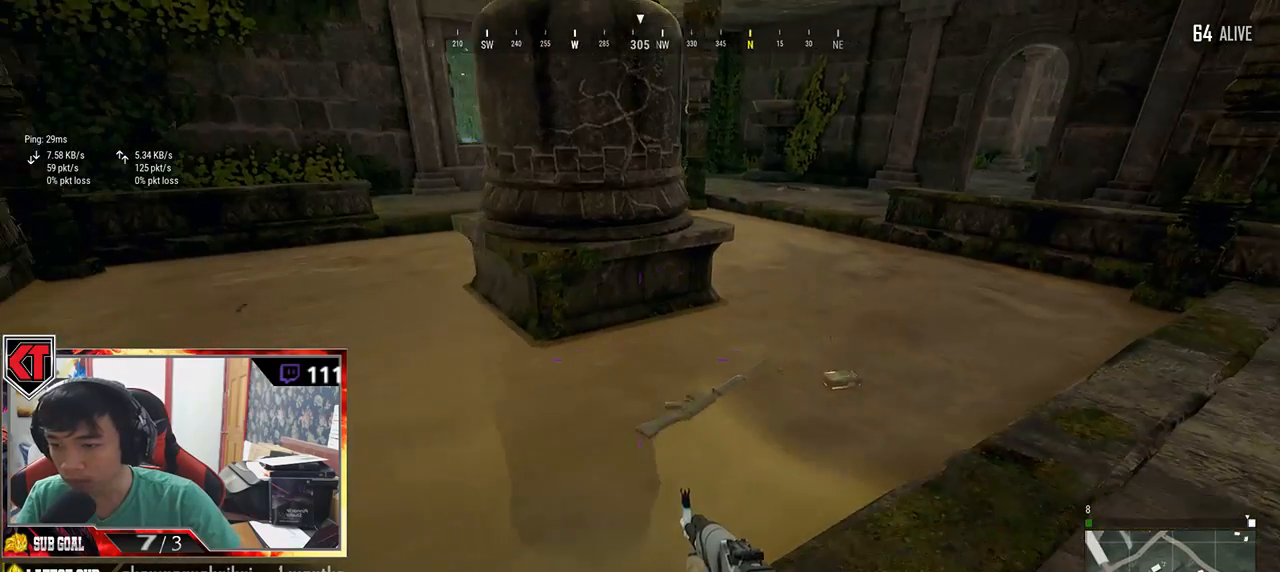
{"keys": ["a", "w"], "mouse": [], "events": [[300, "s", "up"], [417, "w", "down"]]}
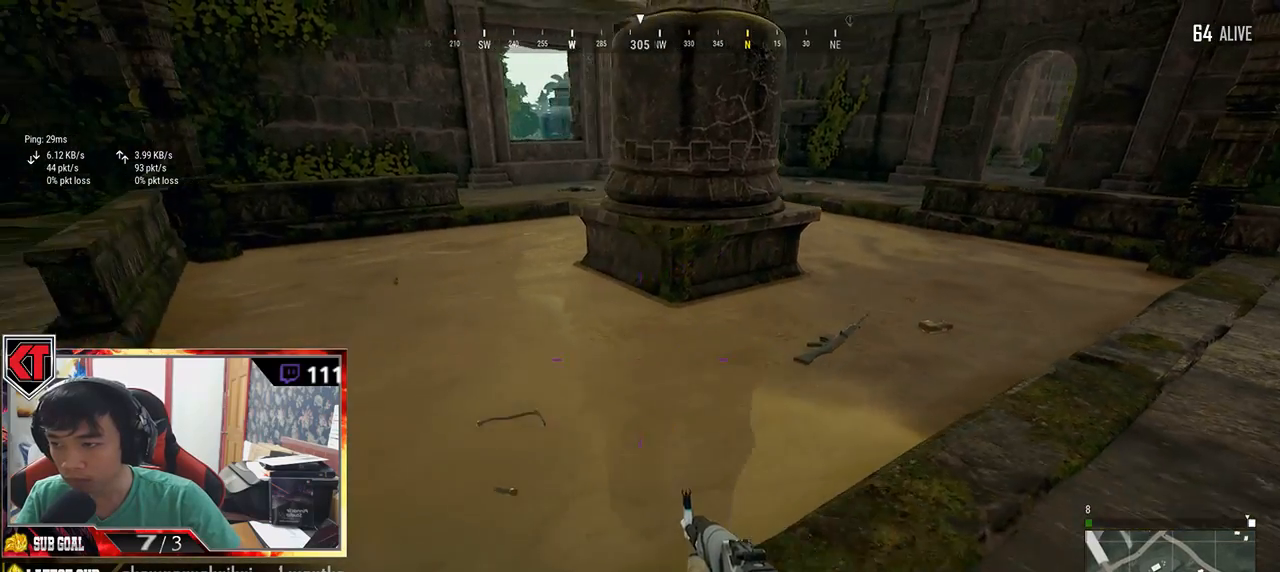
{"keys": ["w"], "mouse": [], "events": [[17, "a", "up"]]}
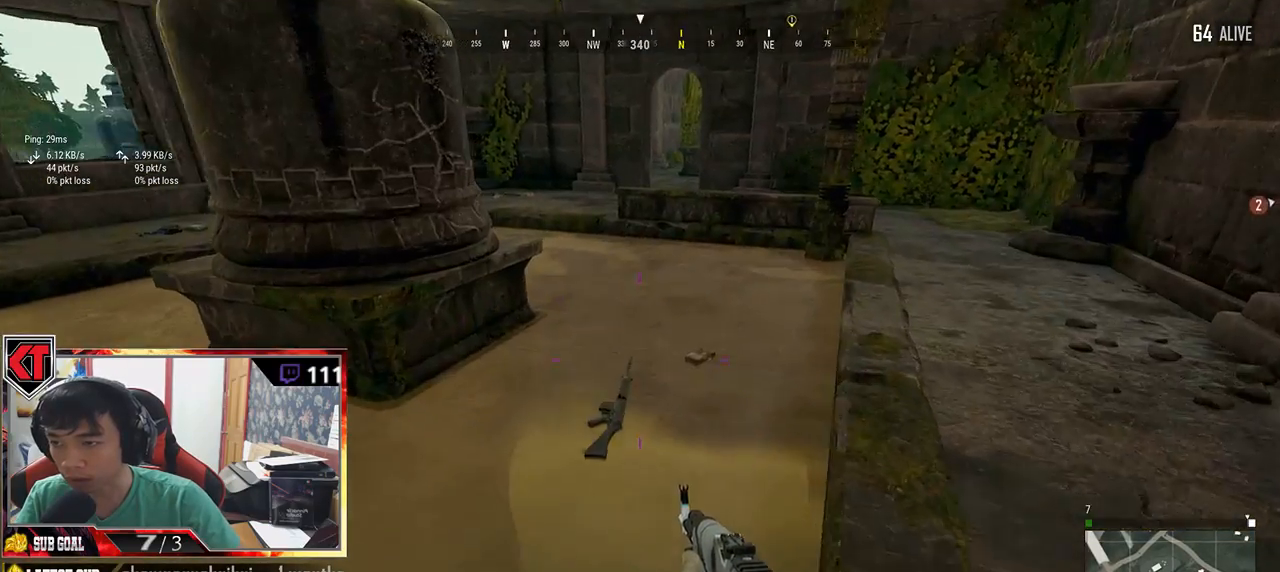
{"keys": ["d", "w"], "mouse": [], "events": [[367, "d", "down"]]}
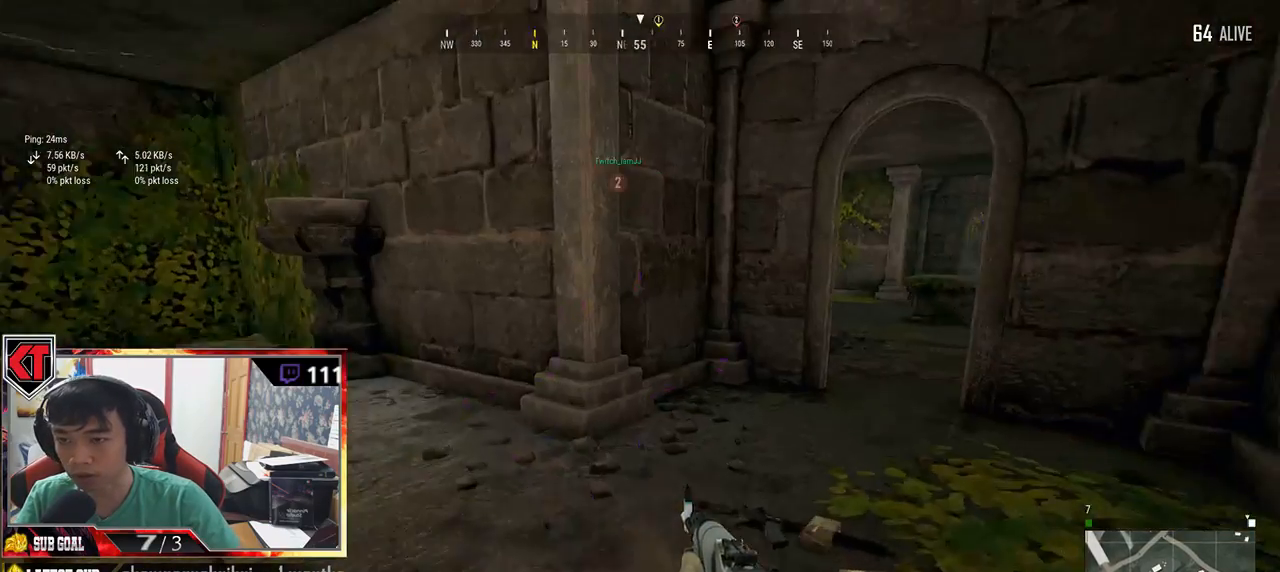
{"keys": ["w"], "mouse": [], "events": [[467, "d", "up"]]}
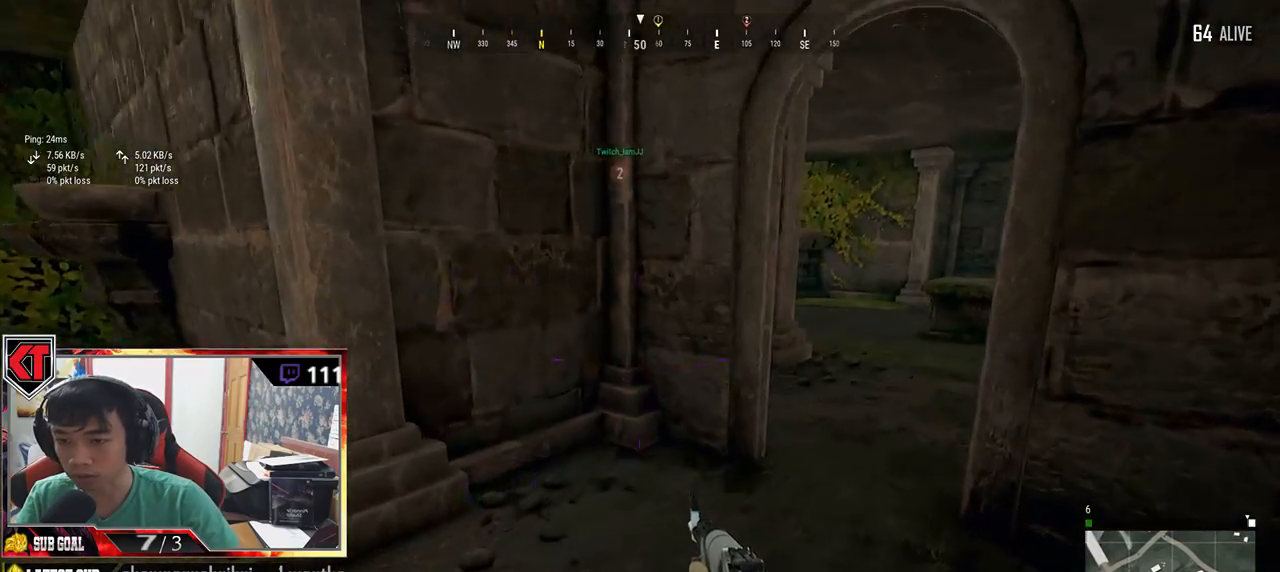
{"keys": ["shift", "w"], "mouse": [], "events": [[17, "shift", "down"]]}
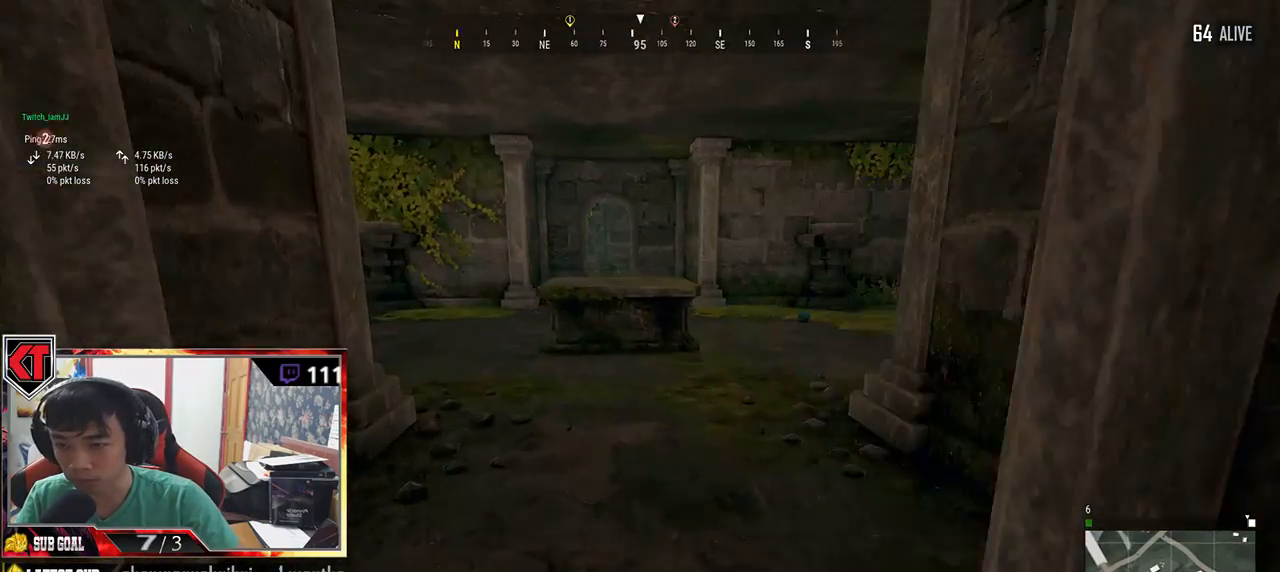
{"keys": ["w"], "mouse": [], "events": [[500, "shift", "up"]]}
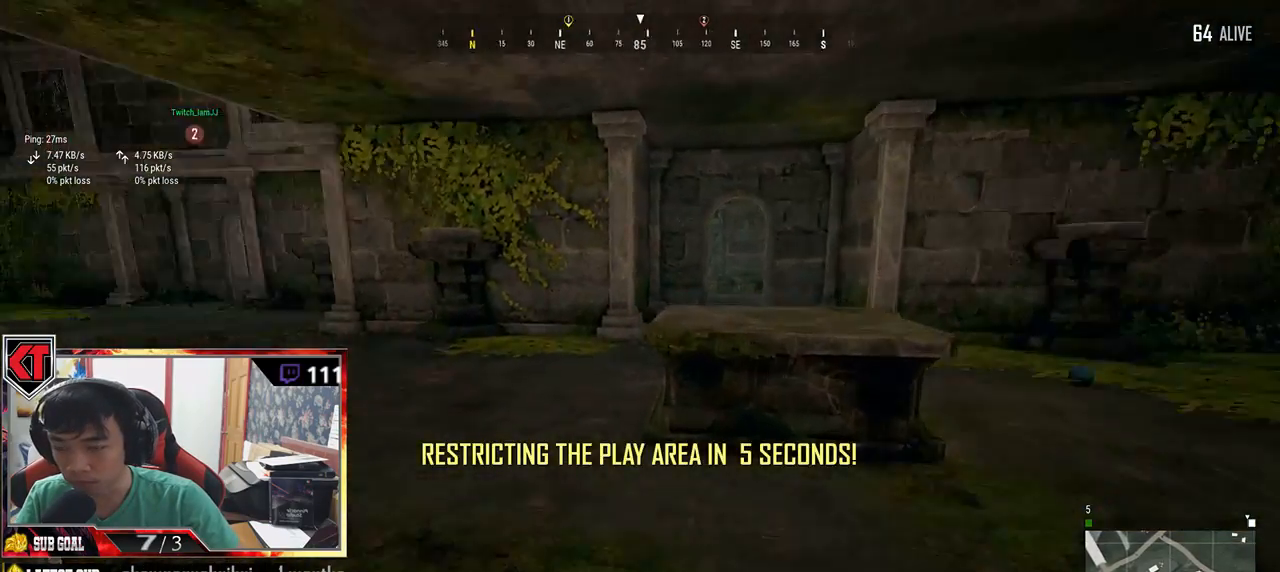
{"keys": ["d", "w"], "mouse": [], "events": [[184, "d", "down"]]}
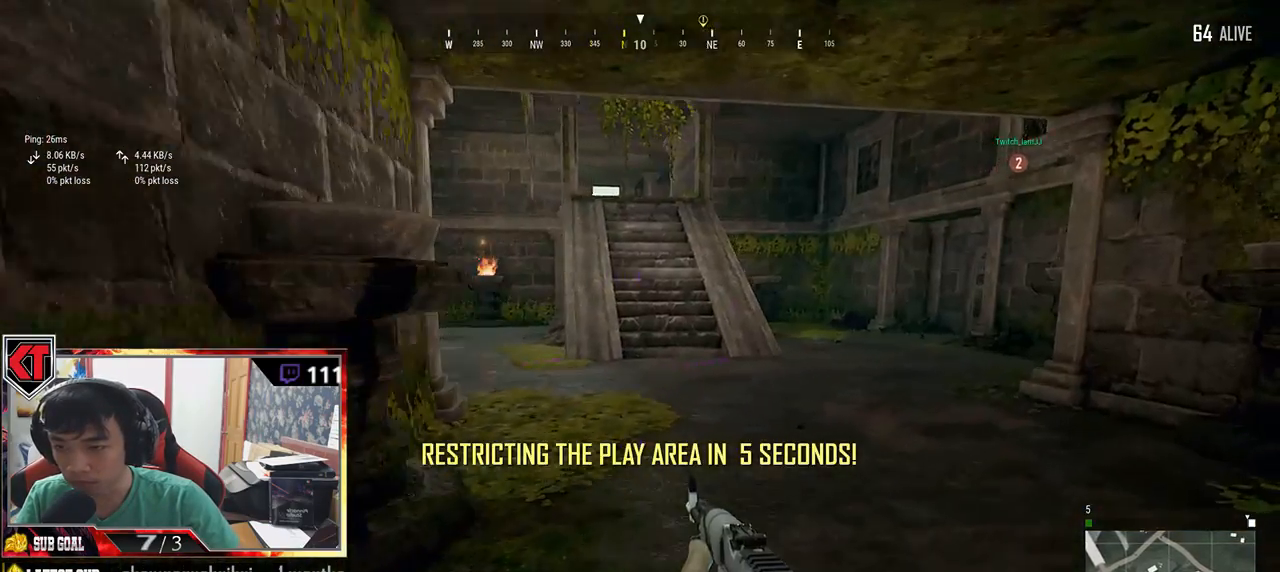
{"keys": ["w"], "mouse": [], "events": [[100, "d", "up"], [150, "a", "down"], [350, "a", "up"]]}
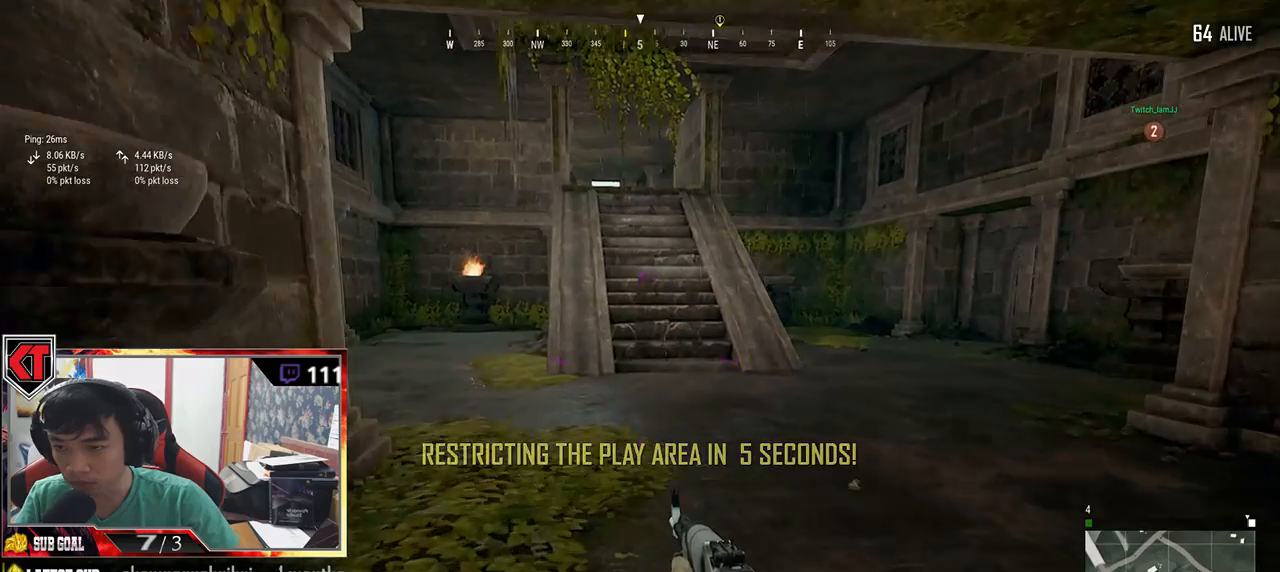
{"keys": ["d", "shift", "w"], "mouse": [], "events": [[84, "d", "down"], [84, "shift", "down"]]}
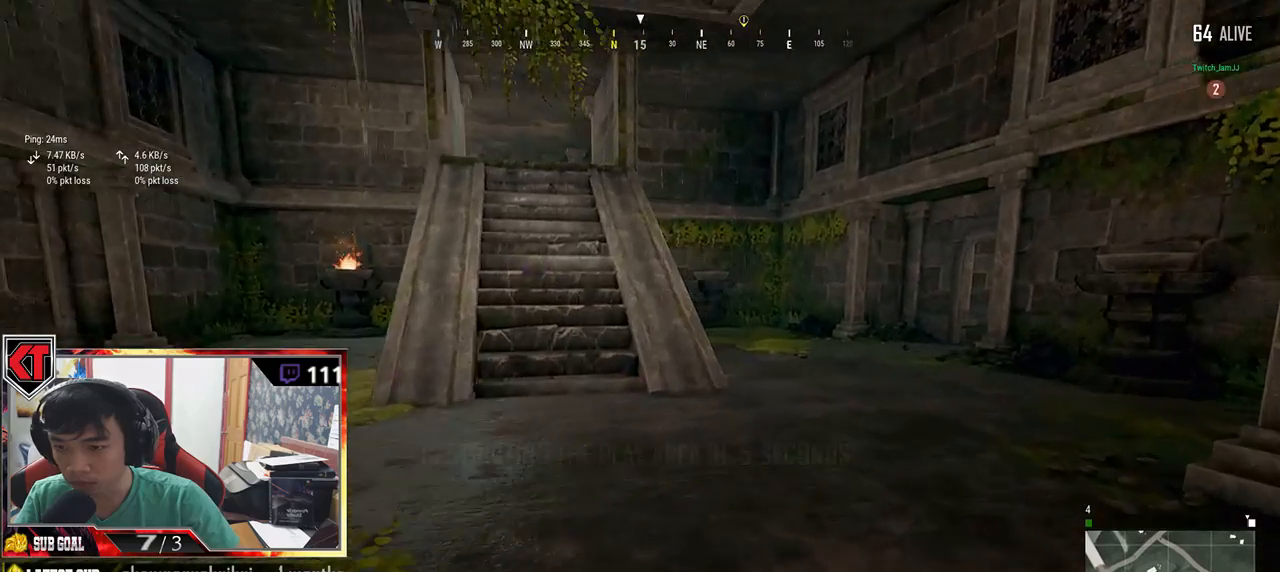
{"keys": ["d", "w"], "mouse": [], "events": [[17, "shift", "up"]]}
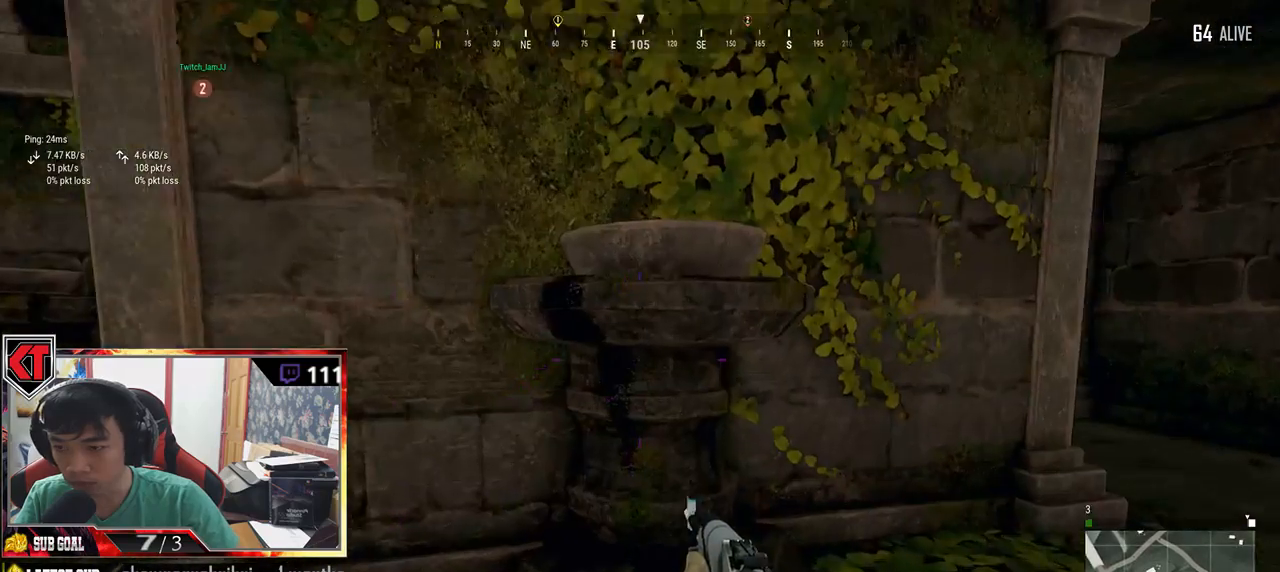
{"keys": ["a"], "mouse": [], "events": [[84, "w", "up"], [234, "s", "down"], [350, "a", "down"], [350, "d", "up"], [417, "s", "up"]]}
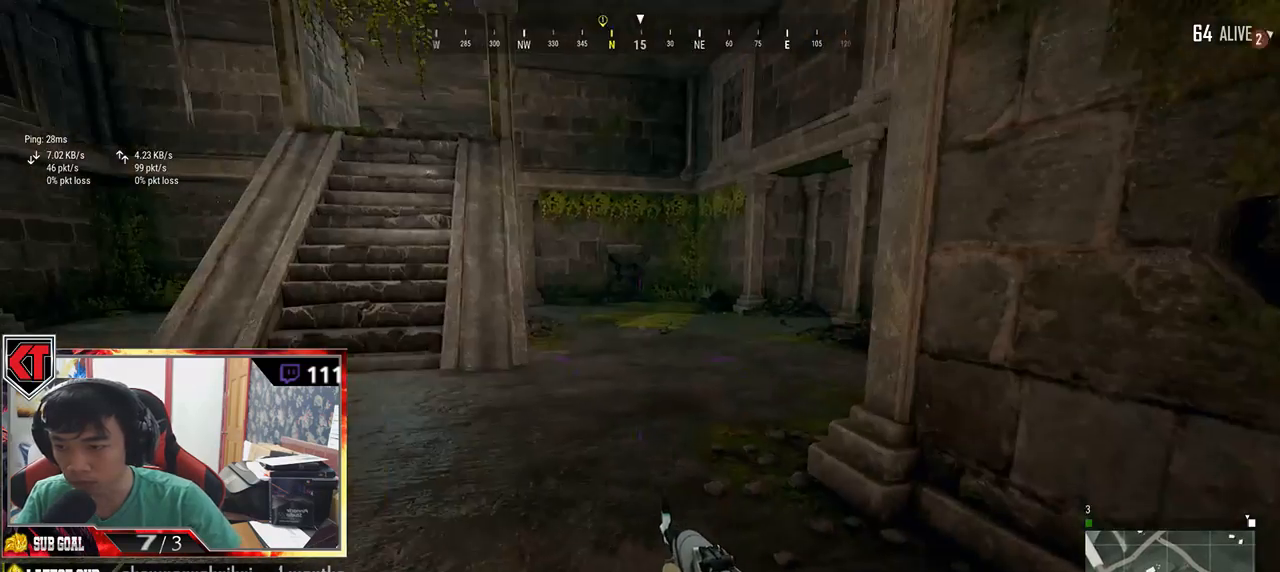
{"keys": ["shift", "w"], "mouse": [], "events": [[34, "w", "down"], [134, "a", "up"], [367, "shift", "down"]]}
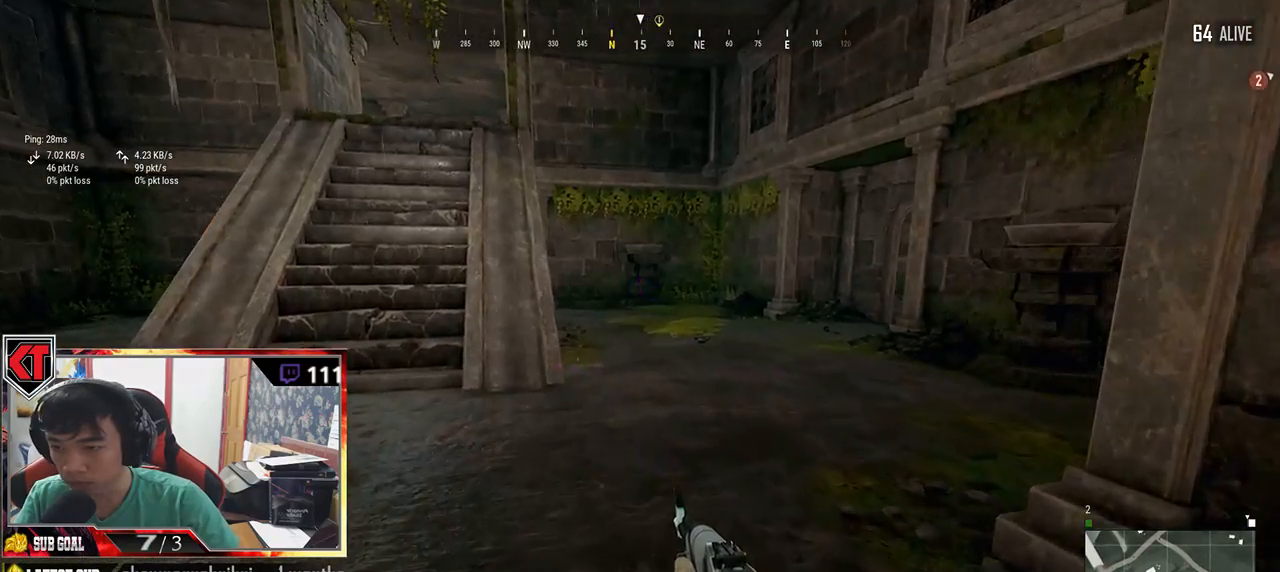
{"keys": ["d", "shift", "w"], "mouse": [], "events": [[317, "d", "down"]]}
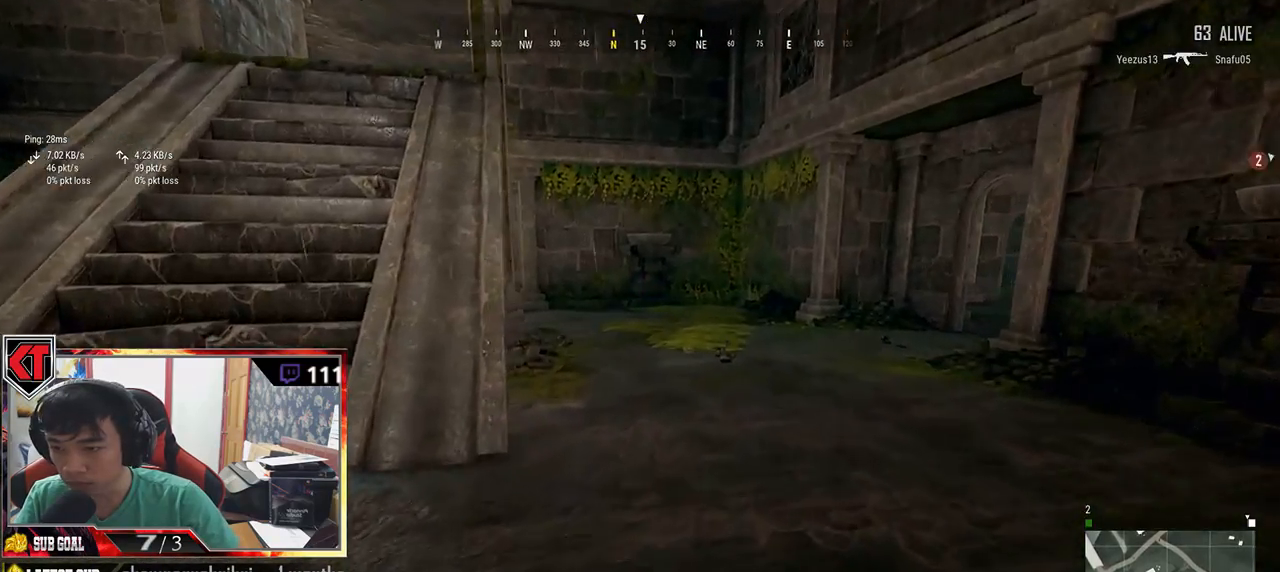
{"keys": ["d", "shift", "w"], "mouse": [], "events": []}
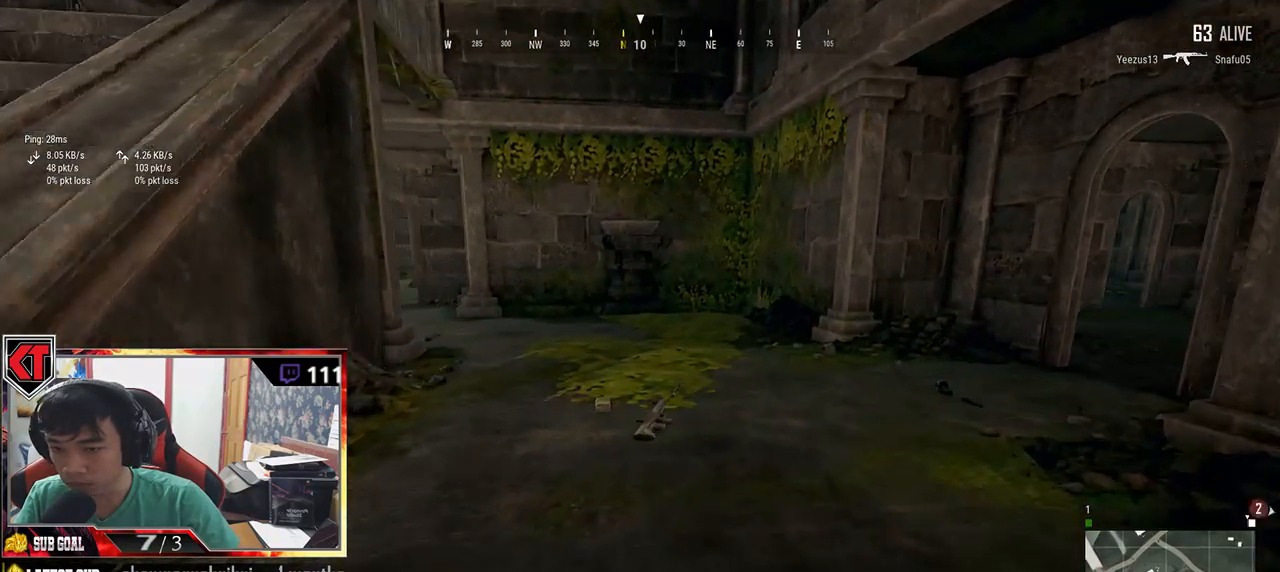
{"keys": ["w"], "mouse": [], "events": [[384, "shift", "up"], [500, "d", "up"]]}
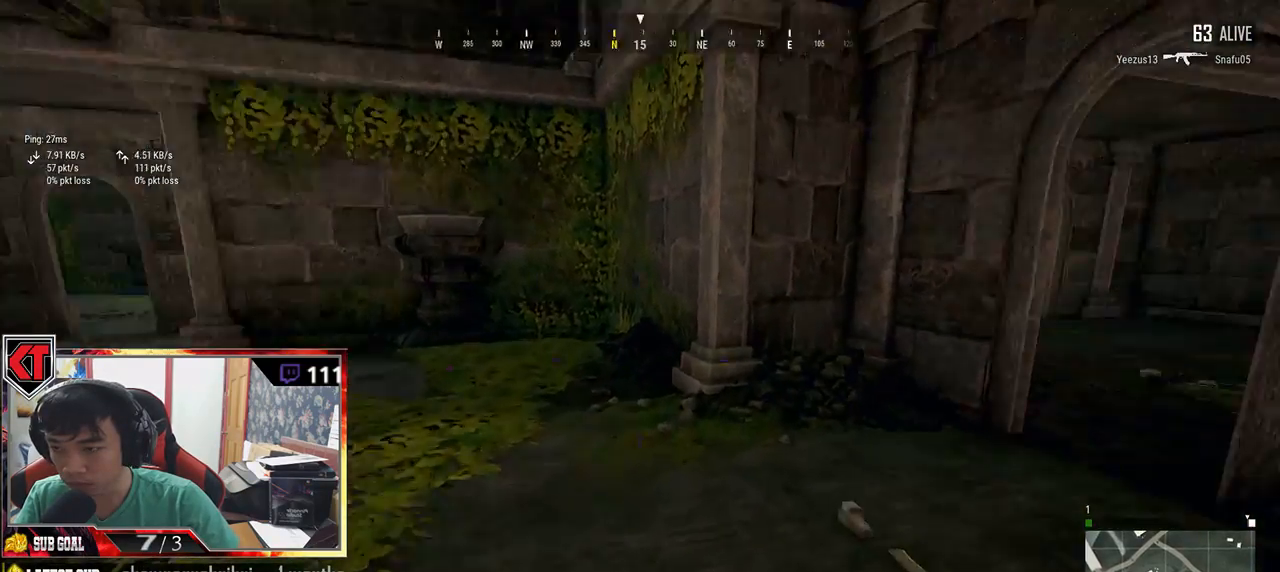
{"keys": ["a", "d"], "mouse": [], "events": [[217, "tab", "down"], [300, "tab", "up"], [384, "d", "down"], [467, "a", "down"], [467, "w", "up"]]}
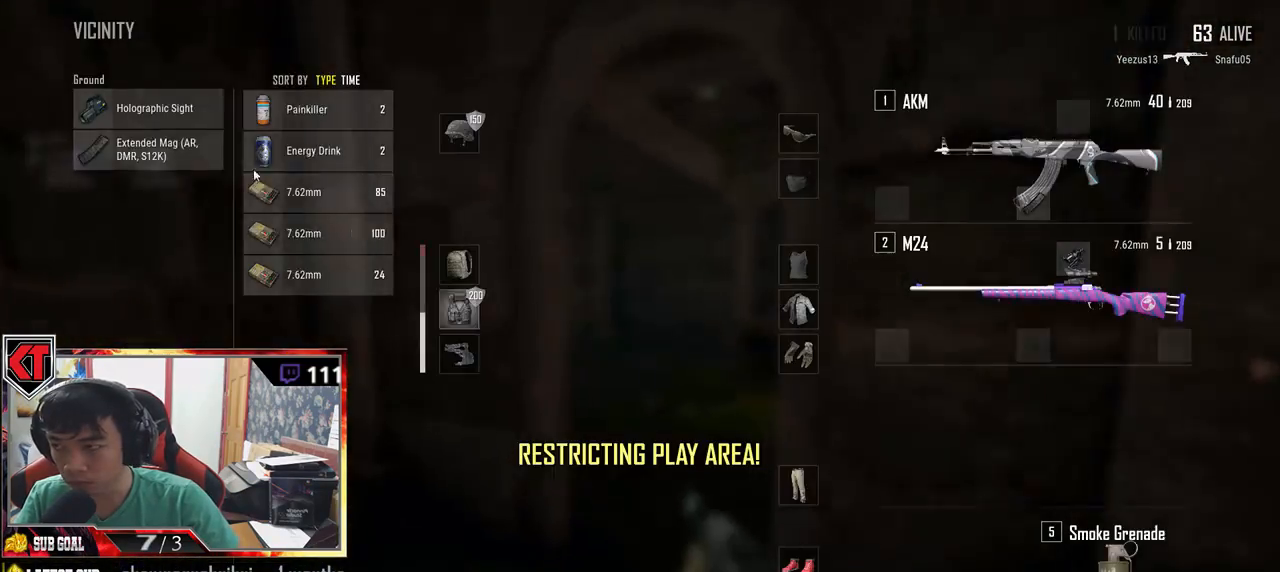
{"keys": ["s"], "mouse": [], "events": [[34, "d", "up"], [317, "mouse_left", "down"], [384, "s", "down"], [467, "mouse_left", "up"], [500, "a", "up"]]}
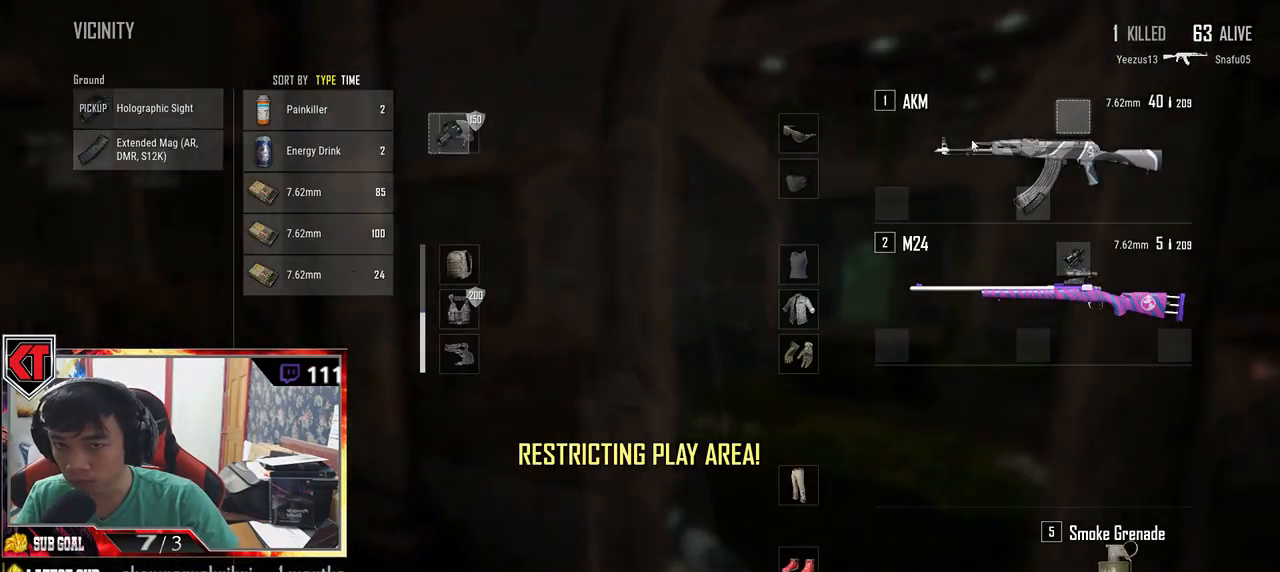
{"keys": ["tab", "w"], "mouse": [], "events": [[34, "d", "down"], [134, "s", "up"], [300, "w", "down"], [317, "d", "up"], [434, "tab", "down"]]}